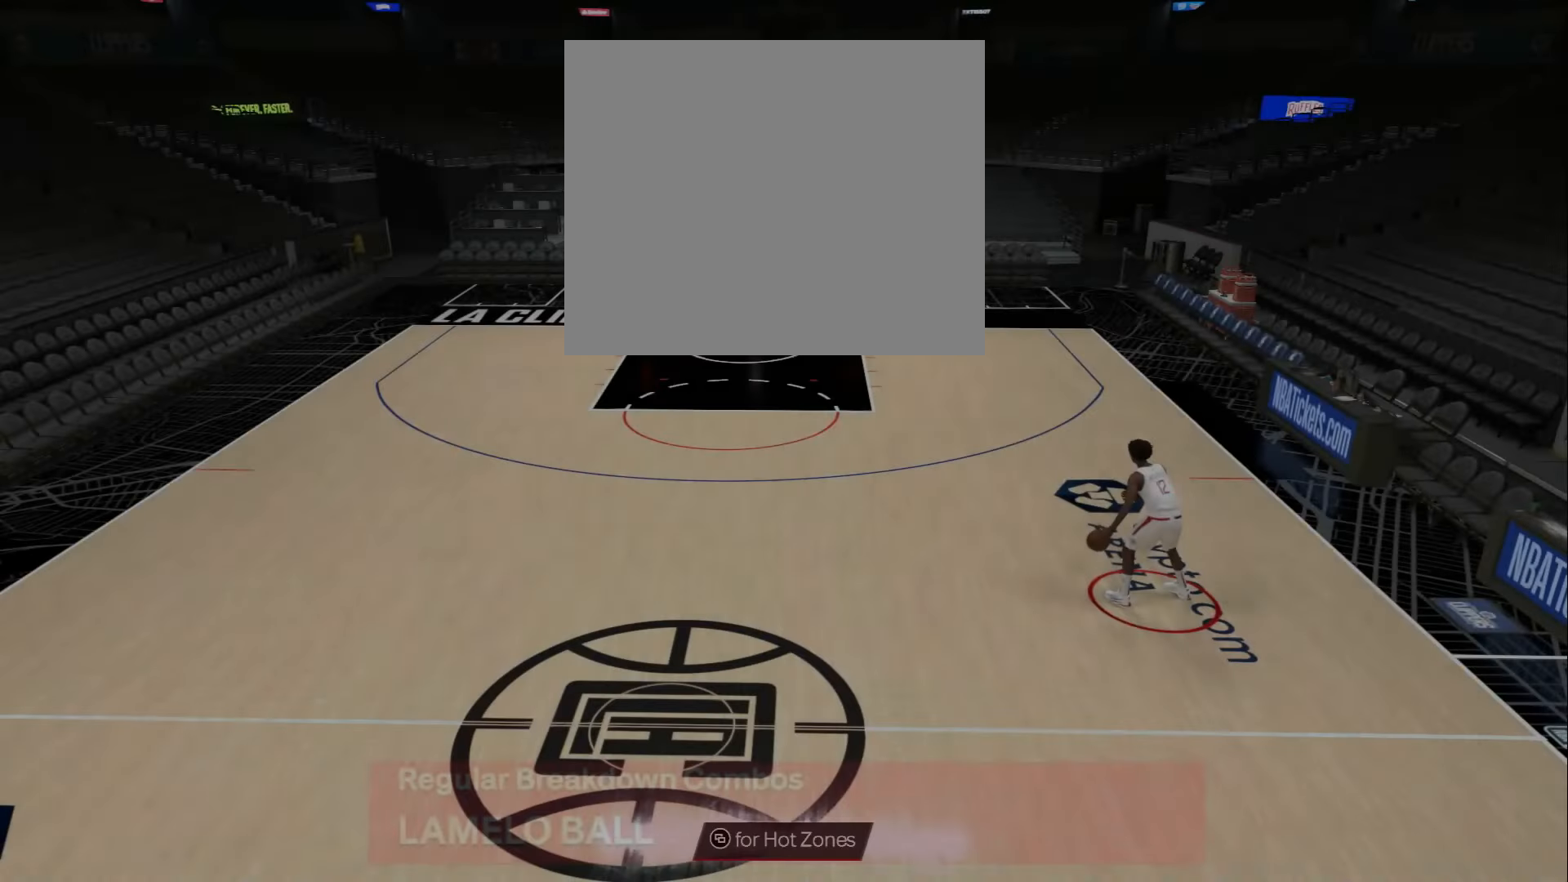
Gameplay with a controller (PlayStation layout); each line is a JSON object with the inputs held at the frame after it. "events" lists button and stick changes between this image and that frame as [ms after this image, input, new state], when the widget could be followed in between.
{"buttons": [], "left_stick": "center", "right_stick": "center", "events": []}
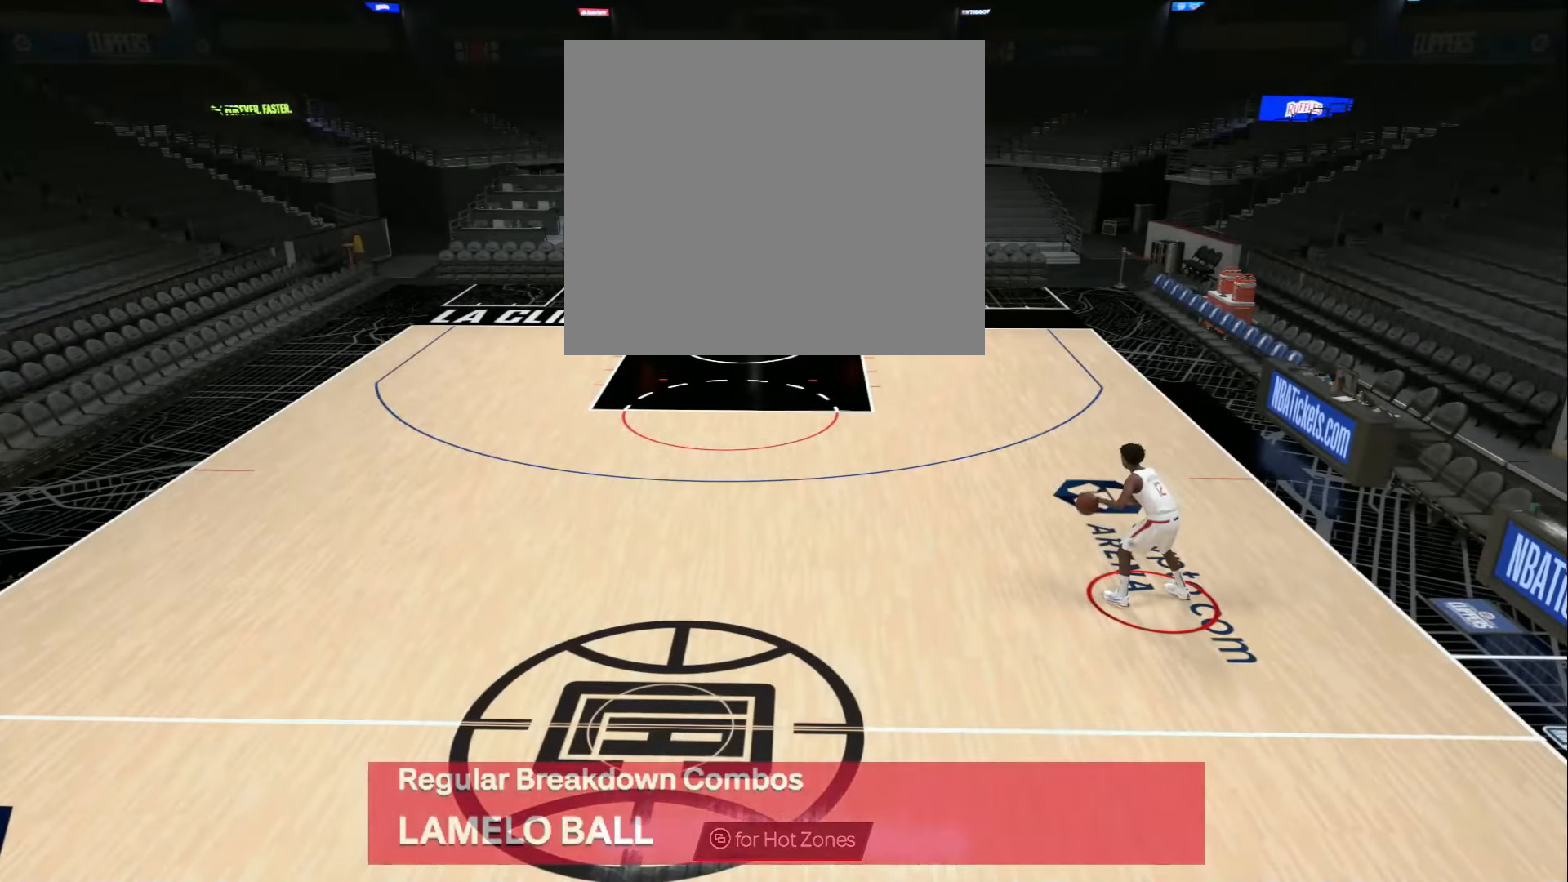
{"buttons": [], "left_stick": "center", "right_stick": "center", "events": []}
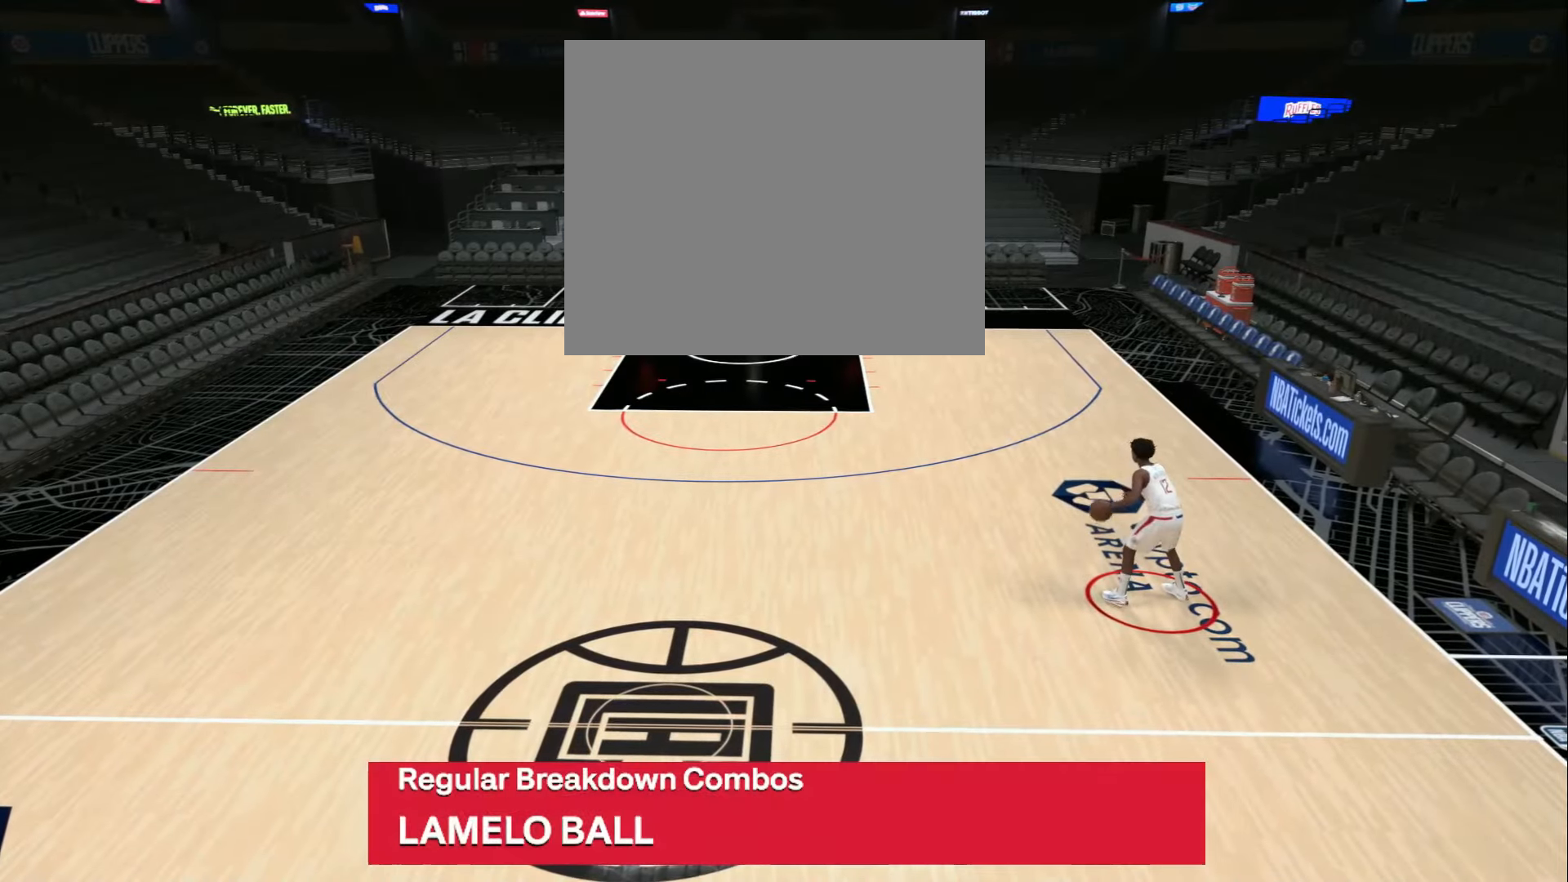
{"buttons": [], "left_stick": "center", "right_stick": "center", "events": []}
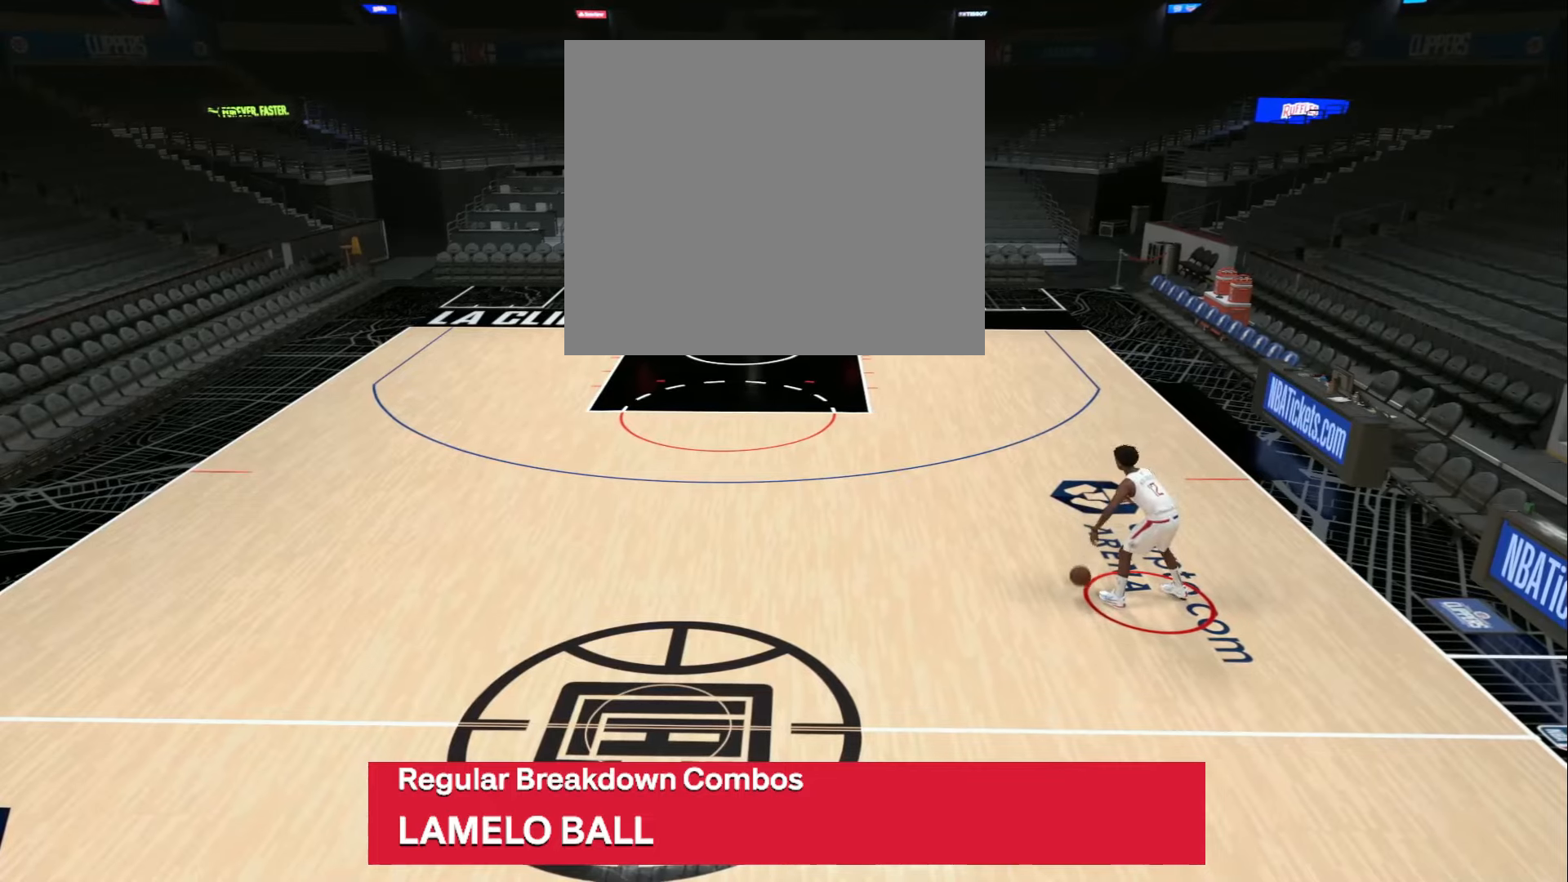
{"buttons": [], "left_stick": "center", "right_stick": "center", "events": [[367, "right_stick", "up"], [467, "right_stick", "center"]]}
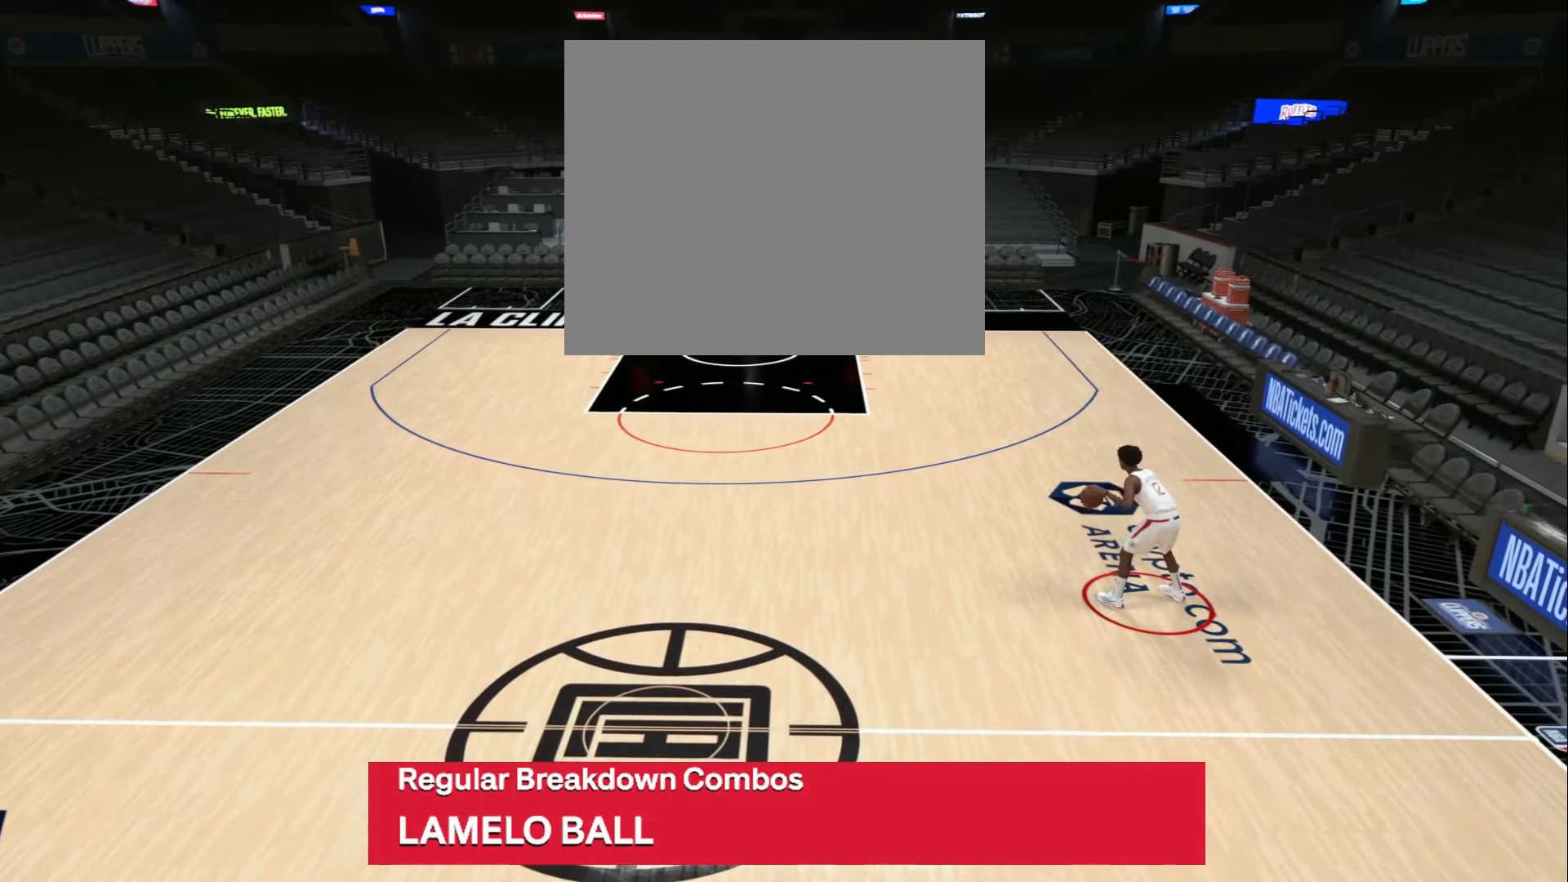
{"buttons": [], "left_stick": "center", "right_stick": "center", "events": []}
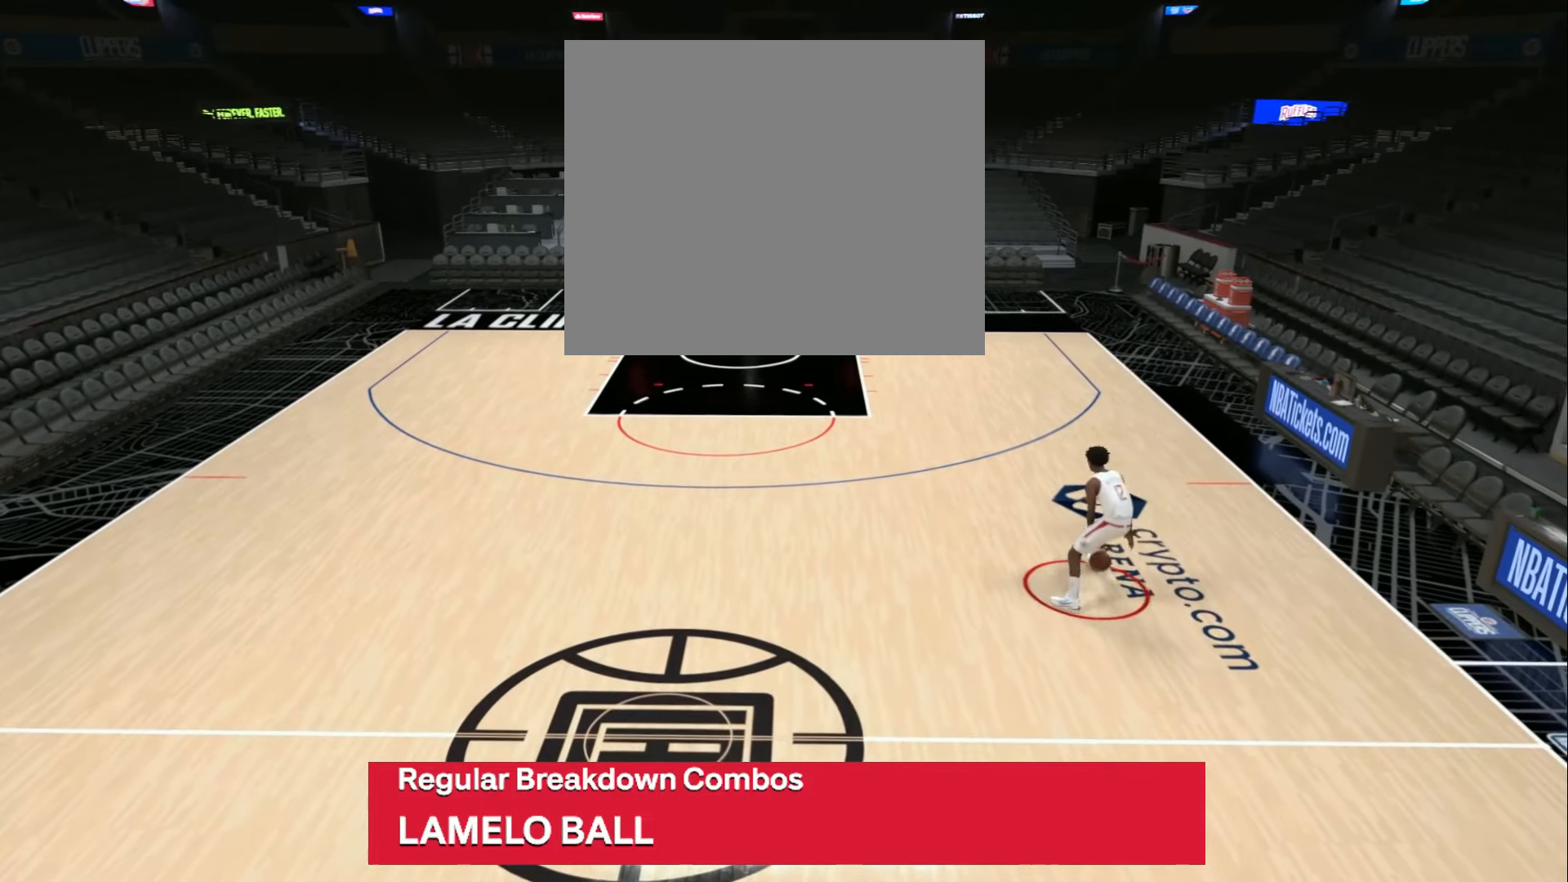
{"buttons": [], "left_stick": "center", "right_stick": "center", "events": []}
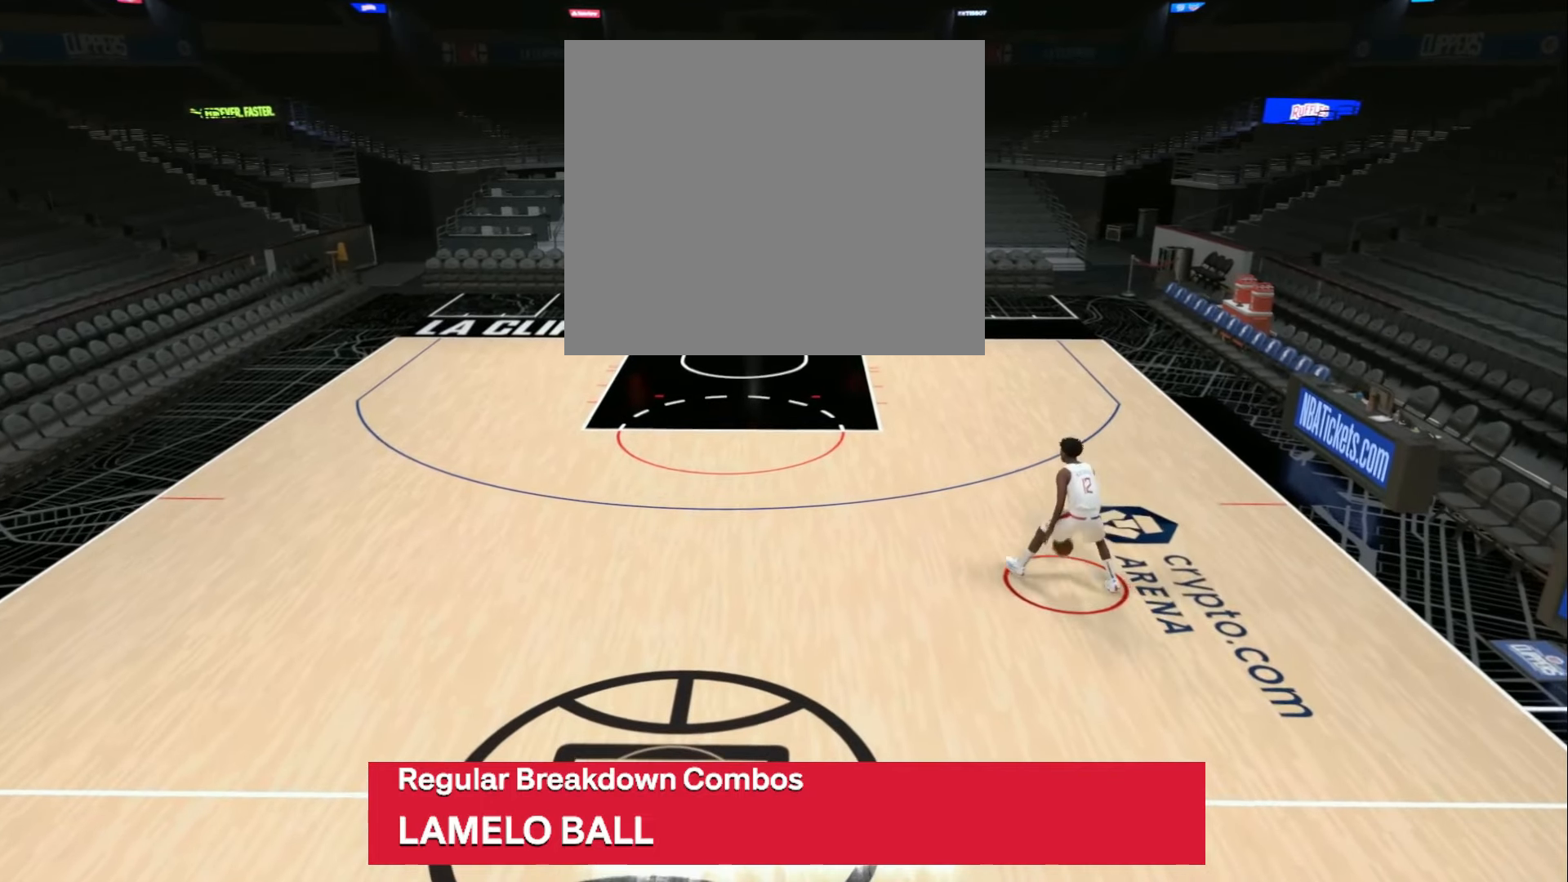
{"buttons": [], "left_stick": "center", "right_stick": "center", "events": []}
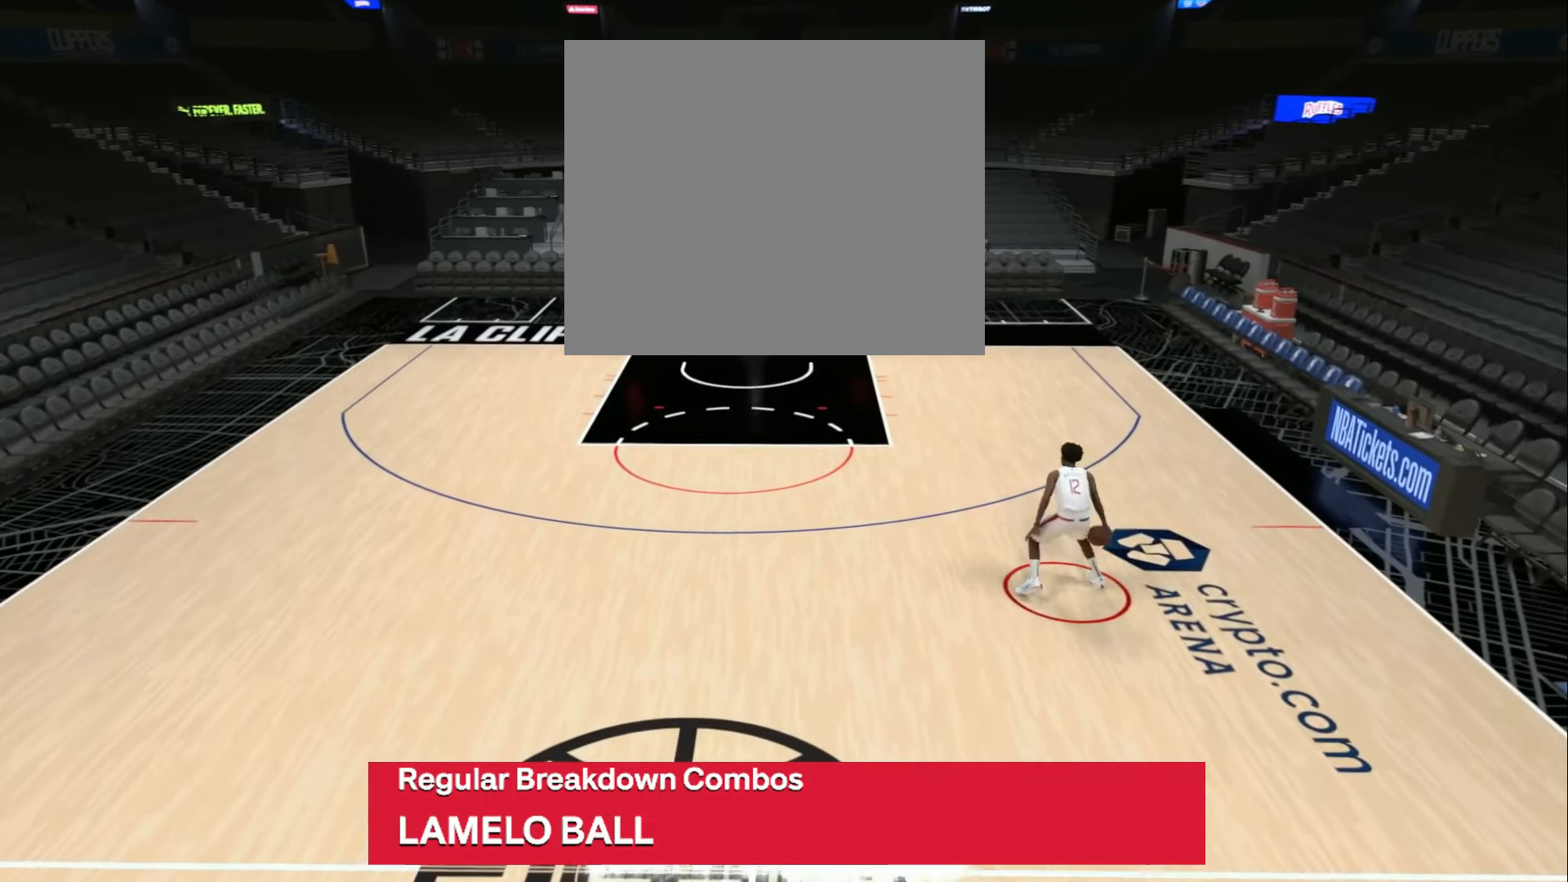
{"buttons": [], "left_stick": "center", "right_stick": "center", "events": []}
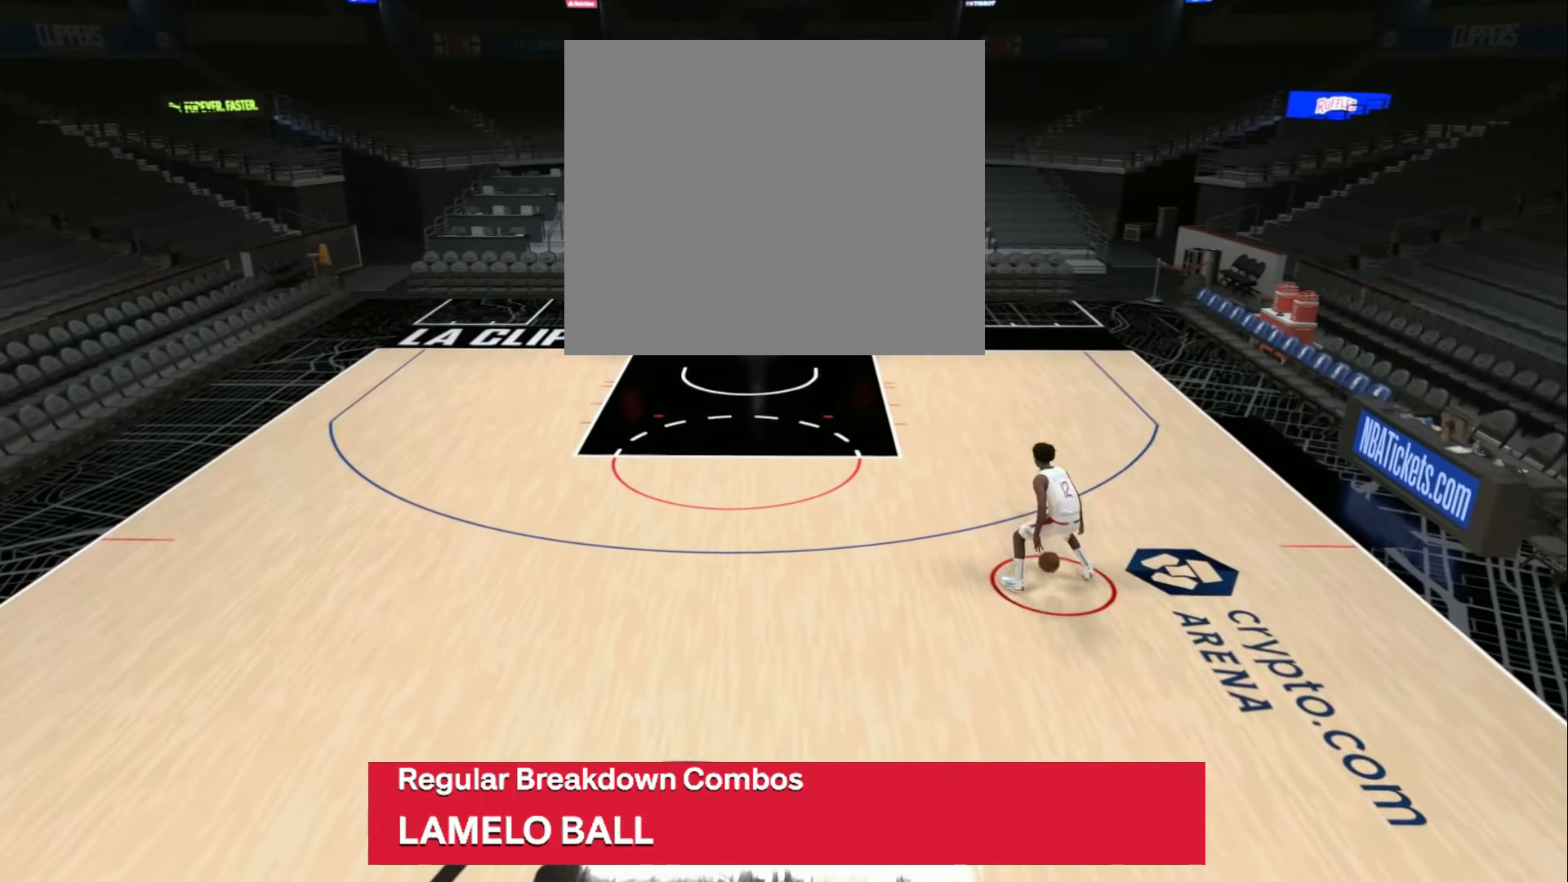
{"buttons": [], "left_stick": "center", "right_stick": "center", "events": []}
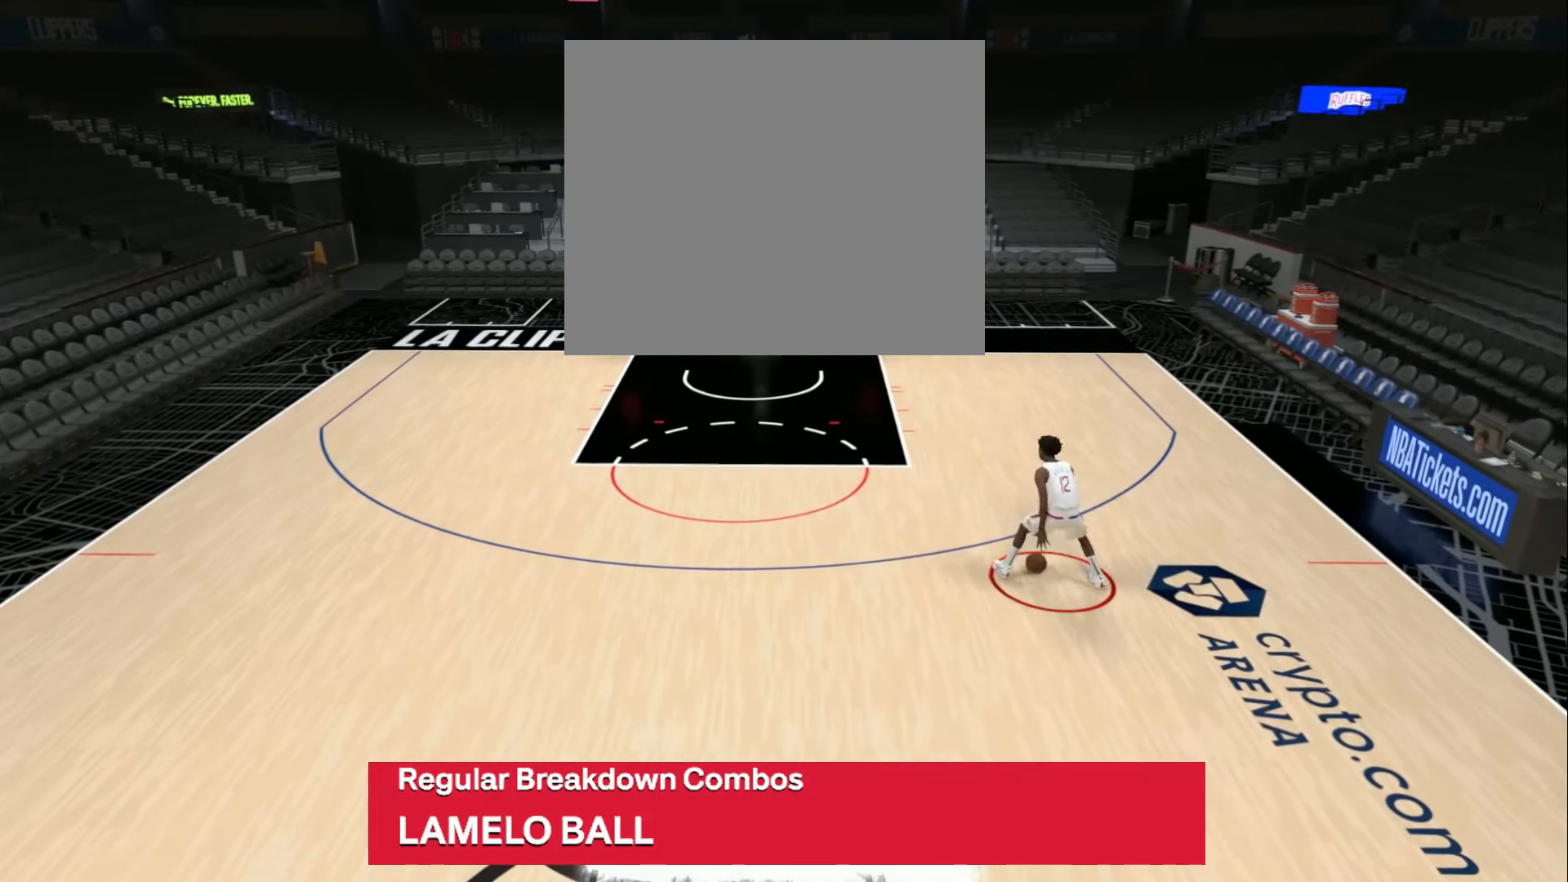
{"buttons": [], "left_stick": "center", "right_stick": "center", "events": []}
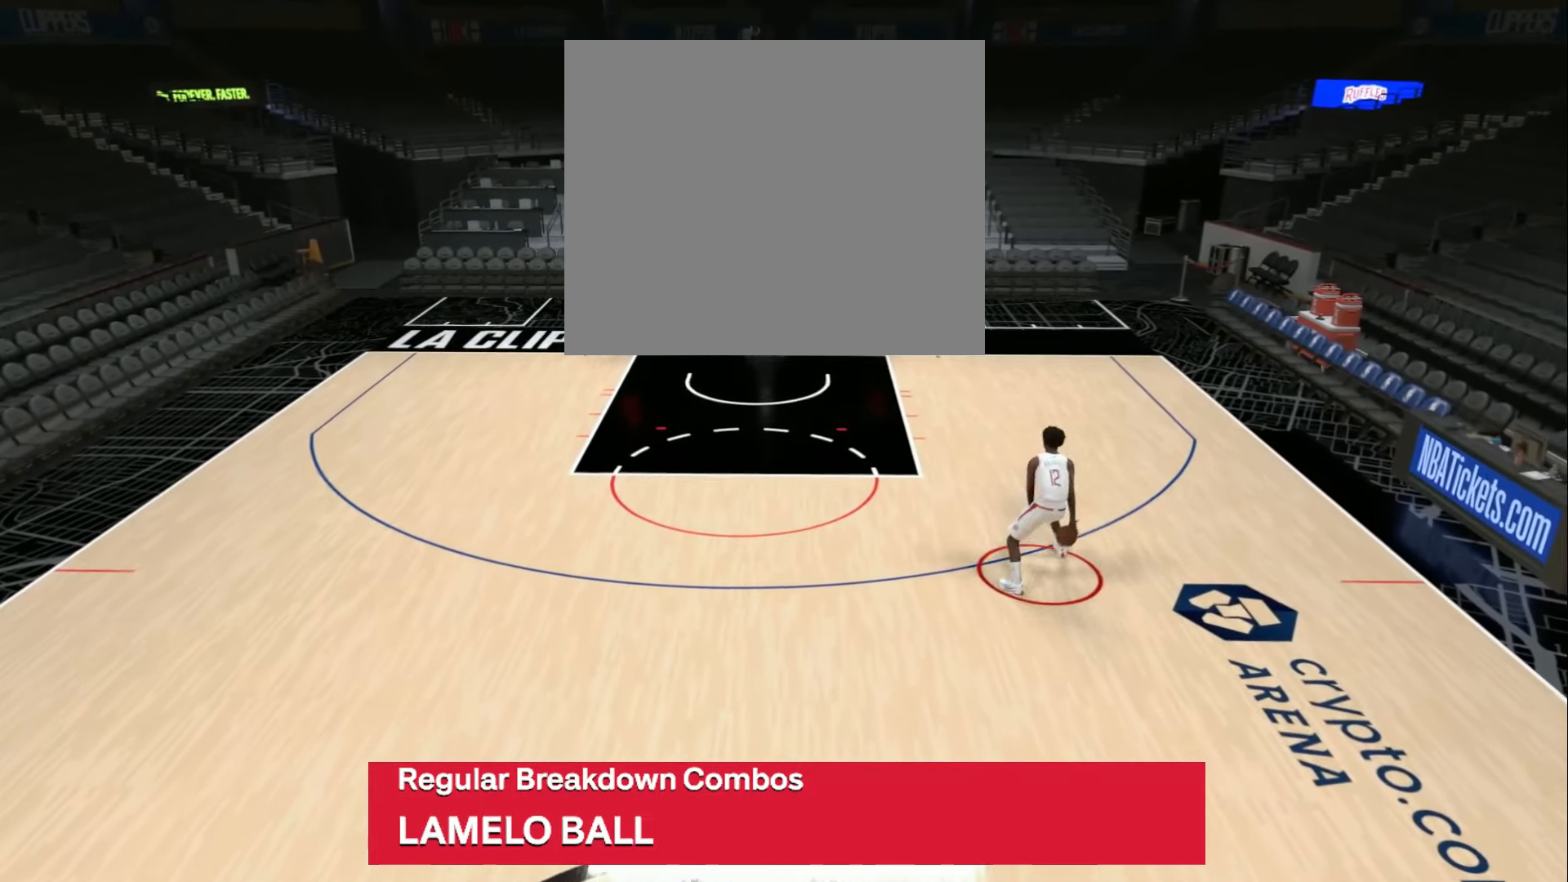
{"buttons": [], "left_stick": "center", "right_stick": "center", "events": []}
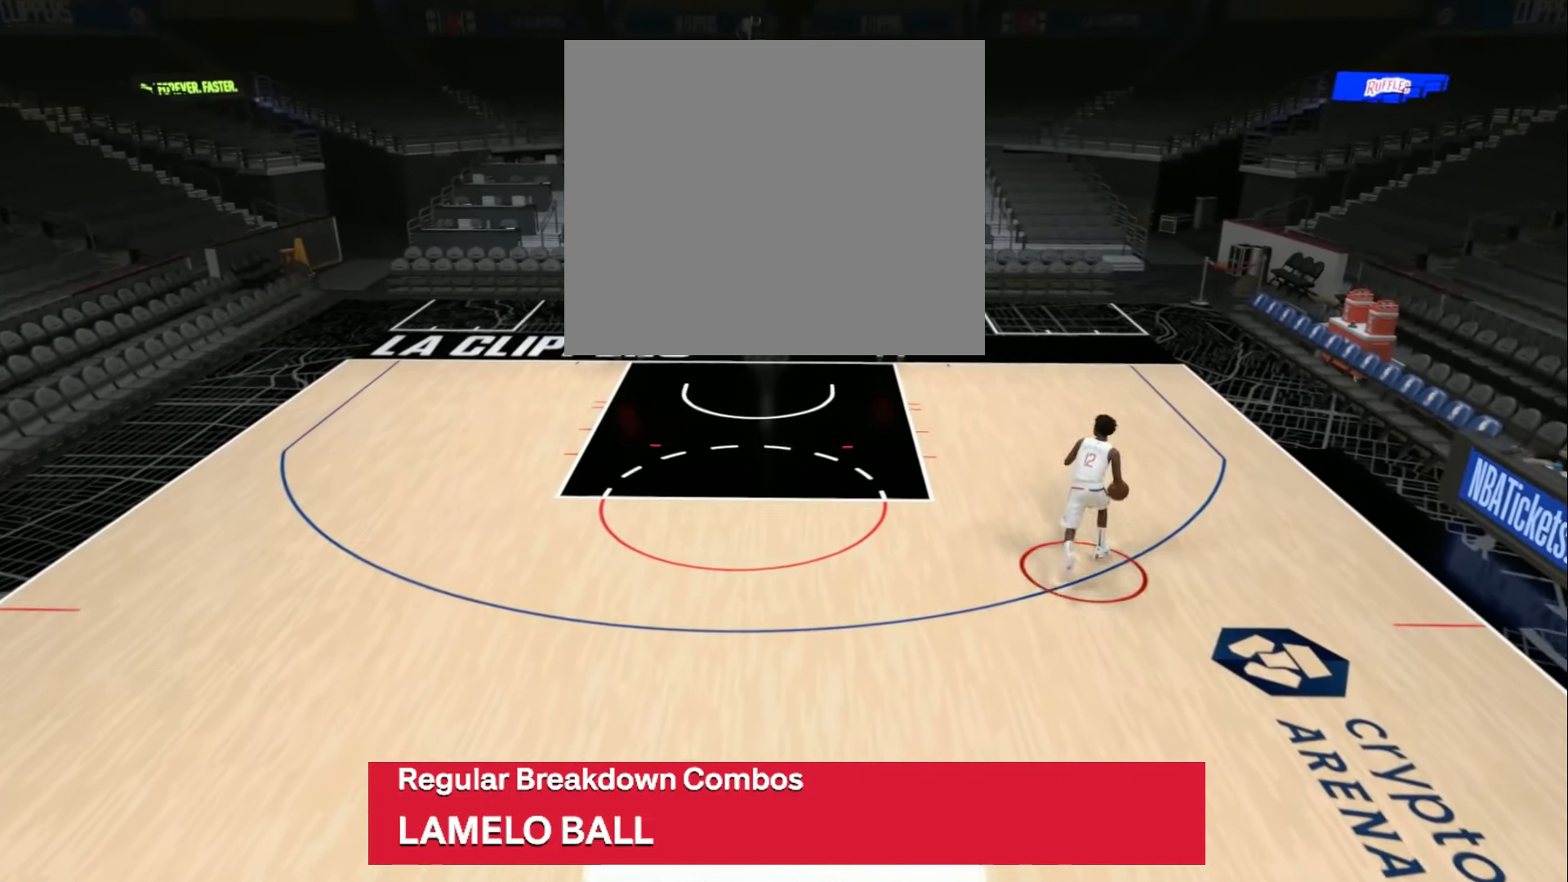
{"buttons": [], "left_stick": "center", "right_stick": "center", "events": []}
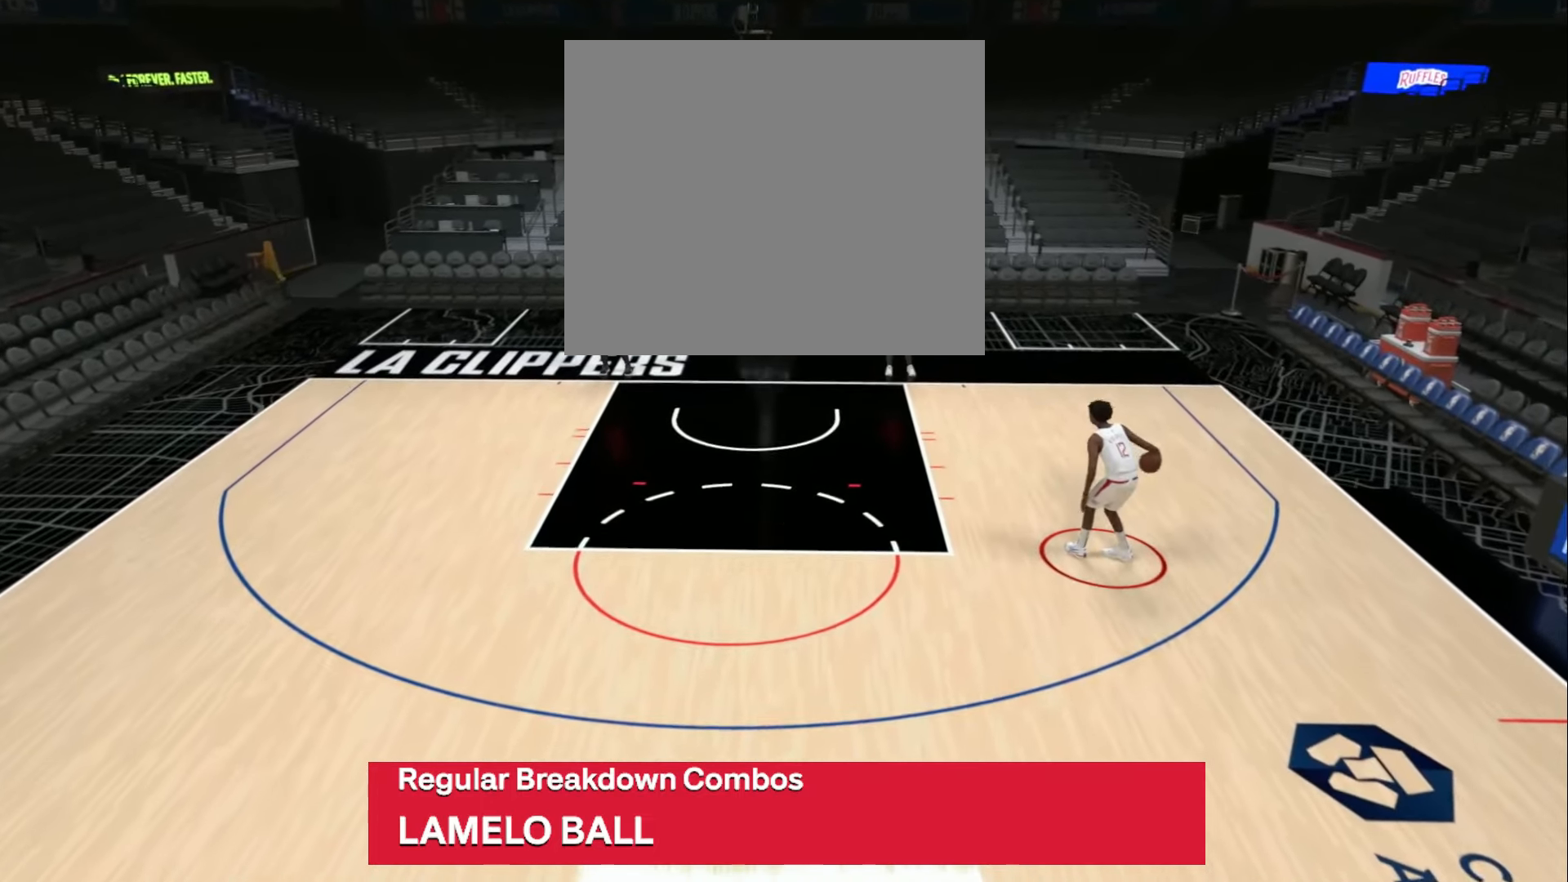
{"buttons": [], "left_stick": "center", "right_stick": "center", "events": []}
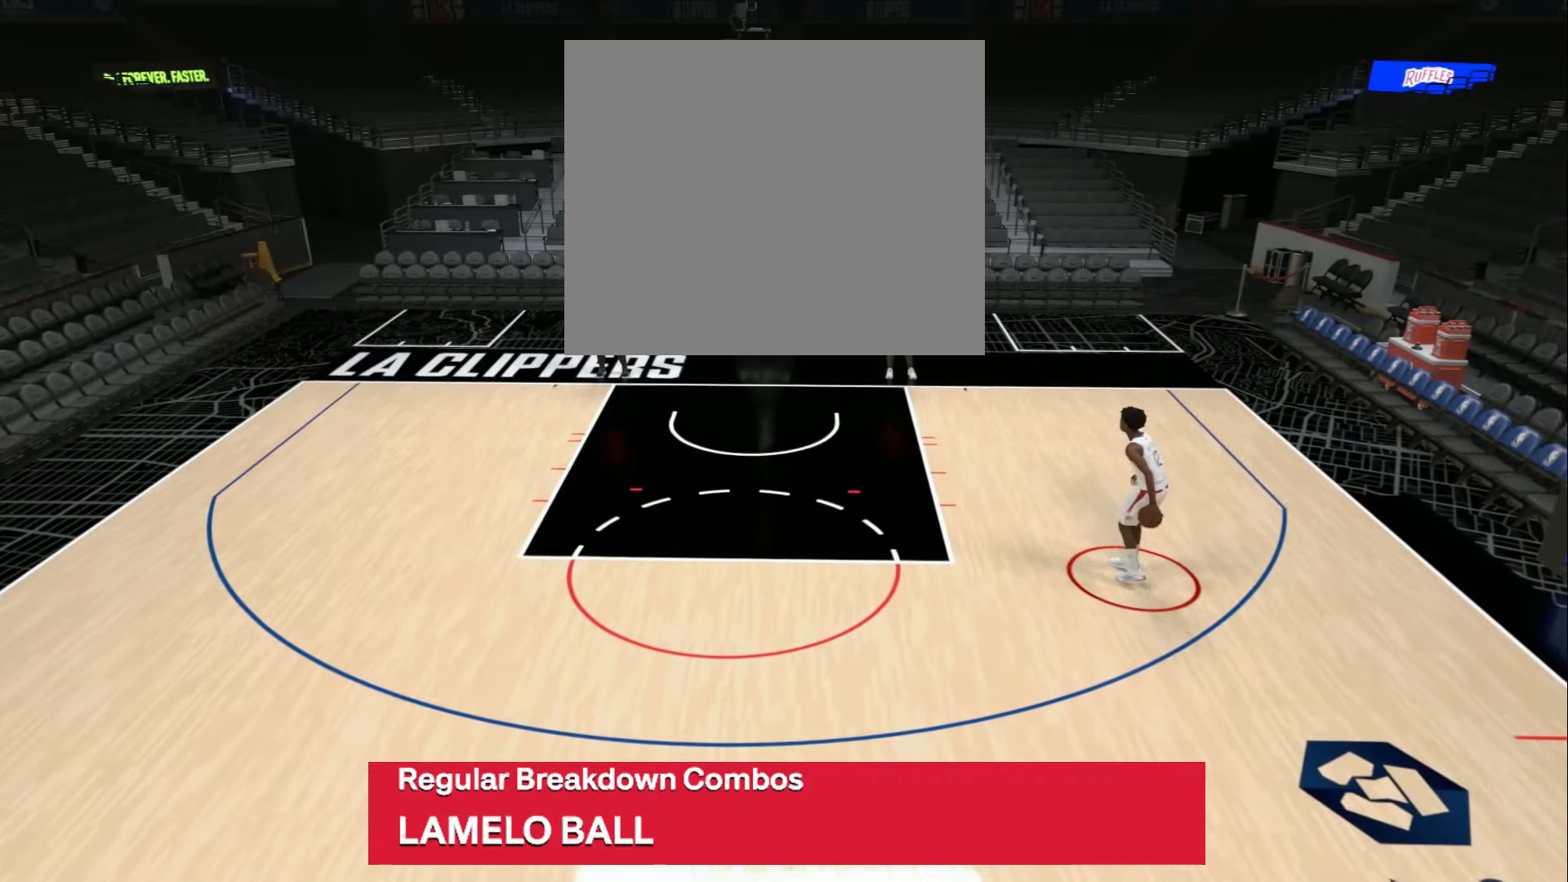
{"buttons": ["R2"], "left_stick": "up-left", "right_stick": "center", "events": [[134, "R2", "down"], [150, "left_stick", "up-left"]]}
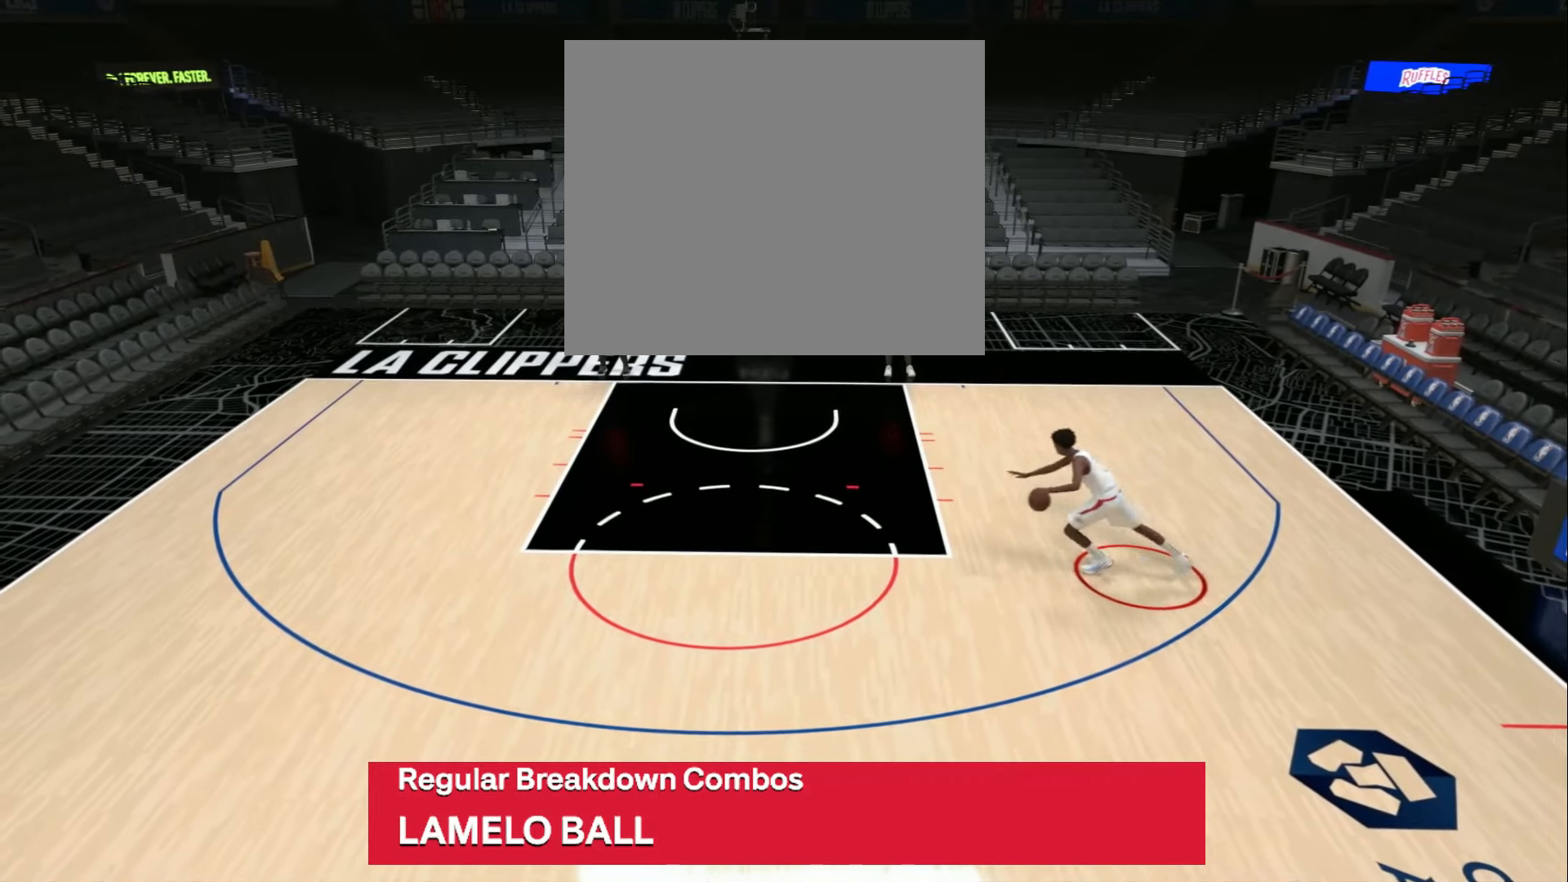
{"buttons": ["R2"], "left_stick": "up-left", "right_stick": "left", "events": [[200, "right_stick", "left"]]}
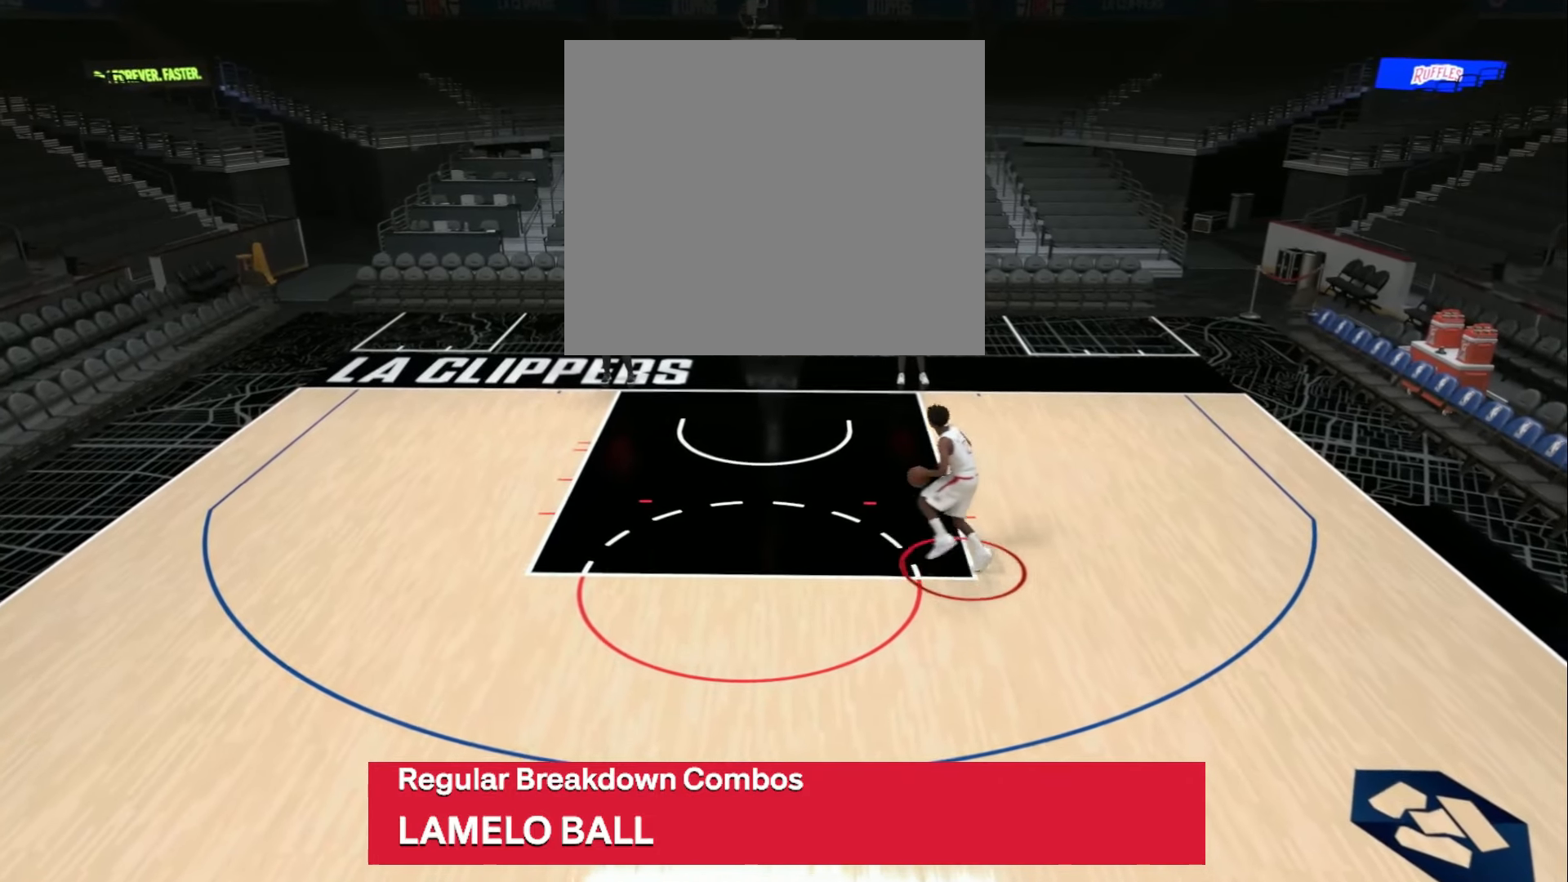
{"buttons": ["R2"], "left_stick": "up-left", "right_stick": "left", "events": []}
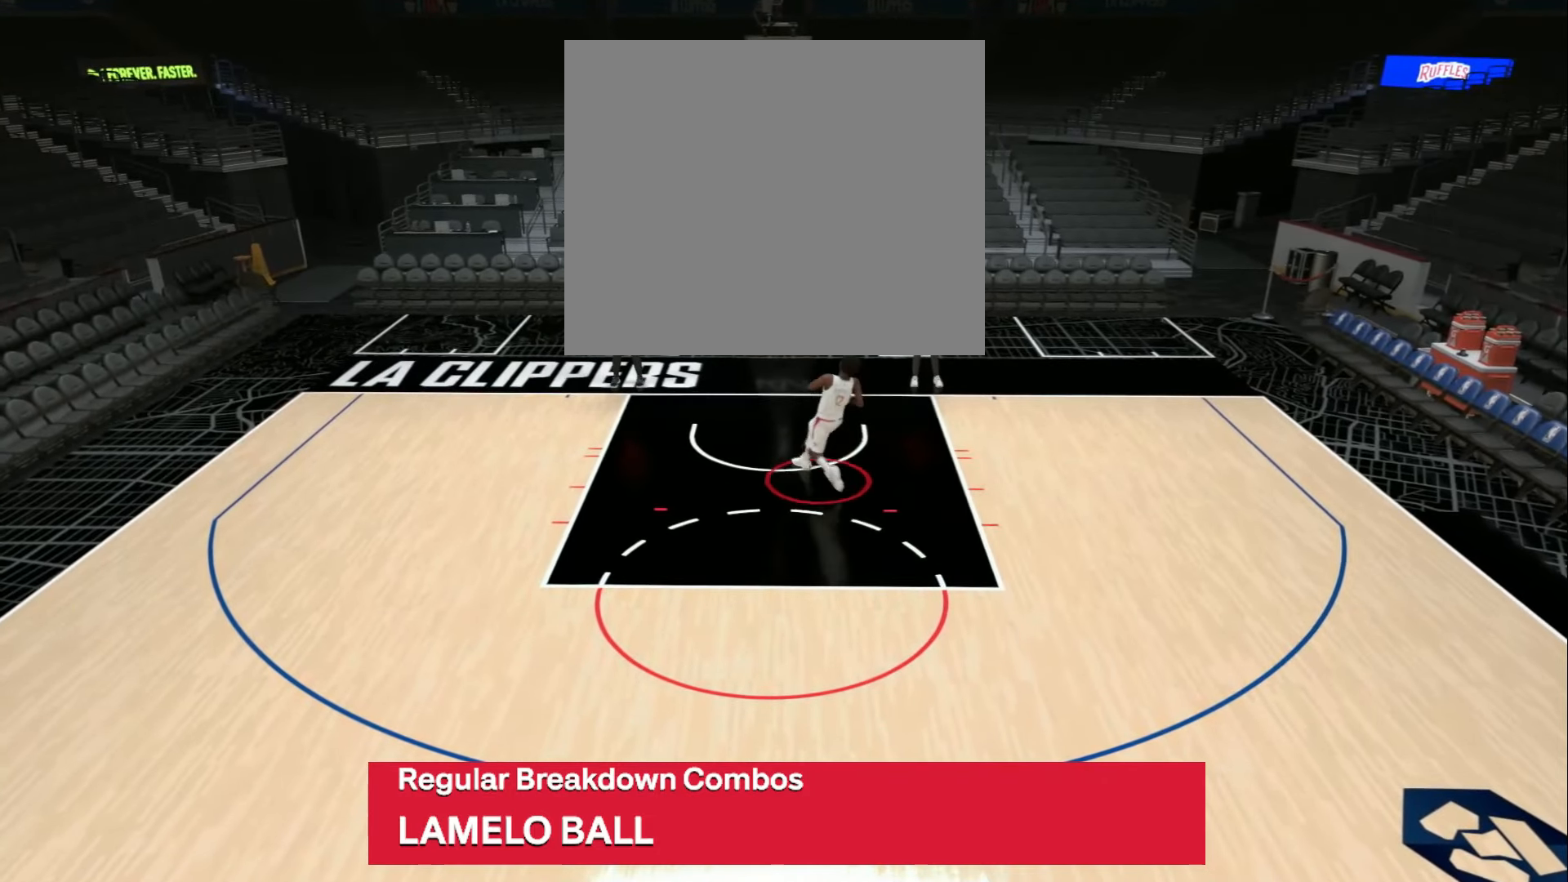
{"buttons": [], "left_stick": "center", "right_stick": "center", "events": [[266, "right_stick", "center"], [300, "R2", "up"], [367, "left_stick", "center"]]}
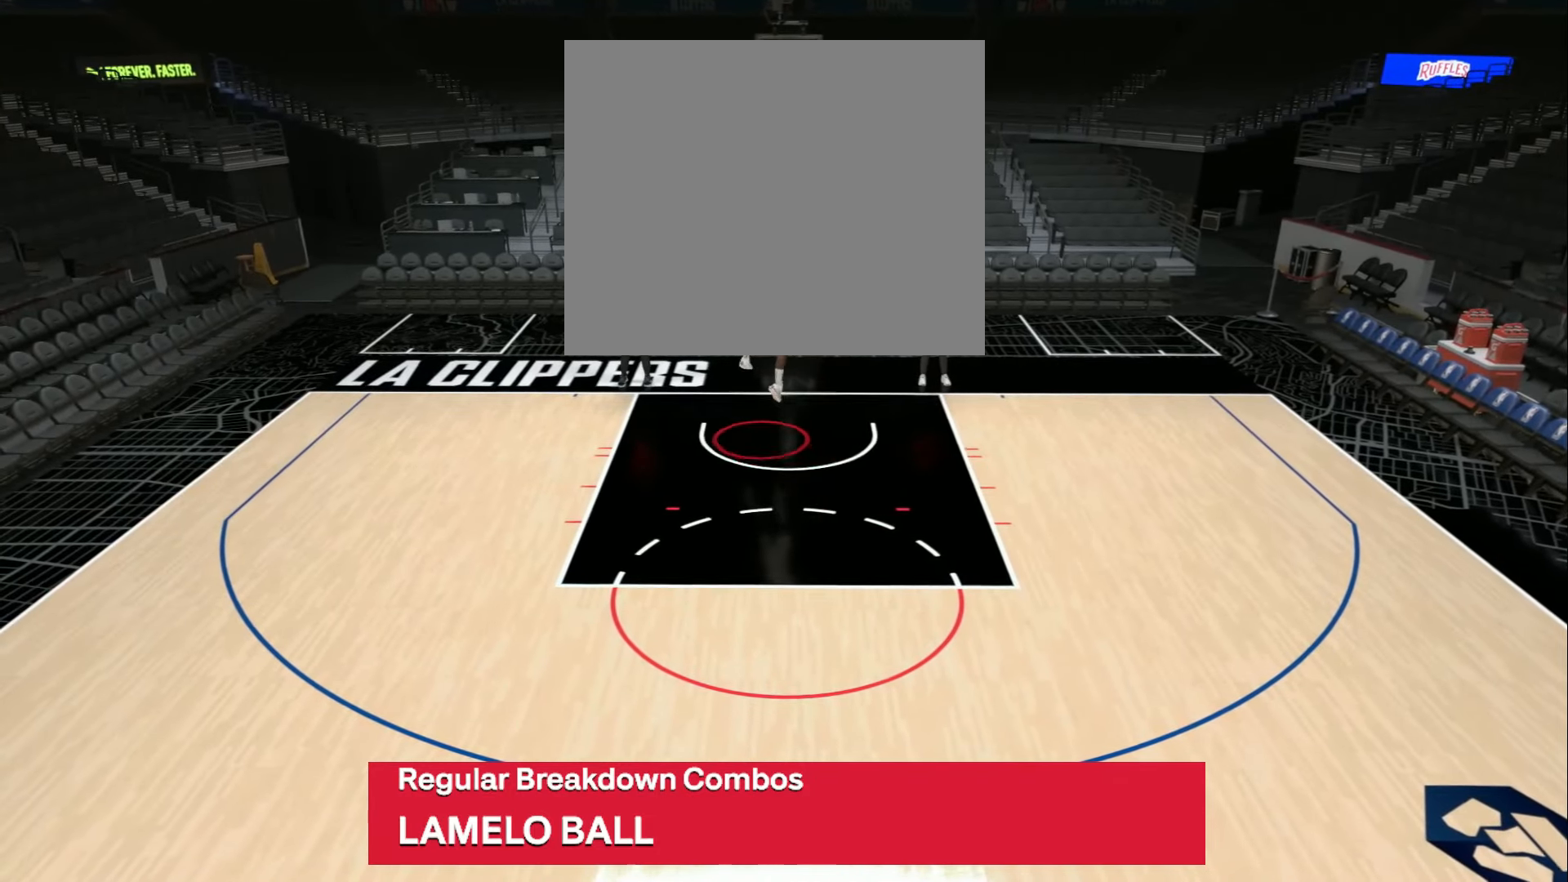
{"buttons": [], "left_stick": "center", "right_stick": "center", "events": []}